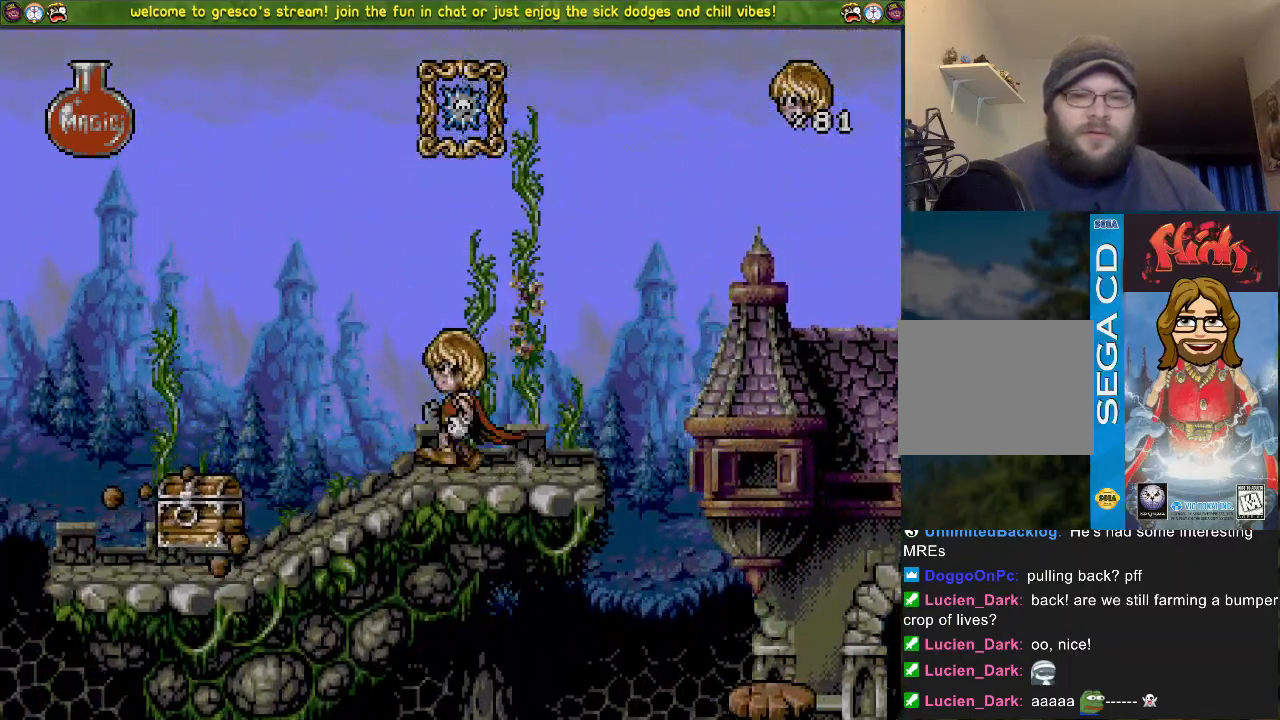
Gameplay with a controller (PlayStation layout); each line is a JSON object with the inputs held at the frame after it. "events" lists button and stick changes between this image and that frame as [ms after this image, input, new state], when the widget could be followed in between. Not read: DPAD_DOWN.
{"buttons": ["CROSS"], "left_stick": "center", "right_stick": "center", "events": [[17, "CROSS", "up"], [501, "CROSS", "down"]]}
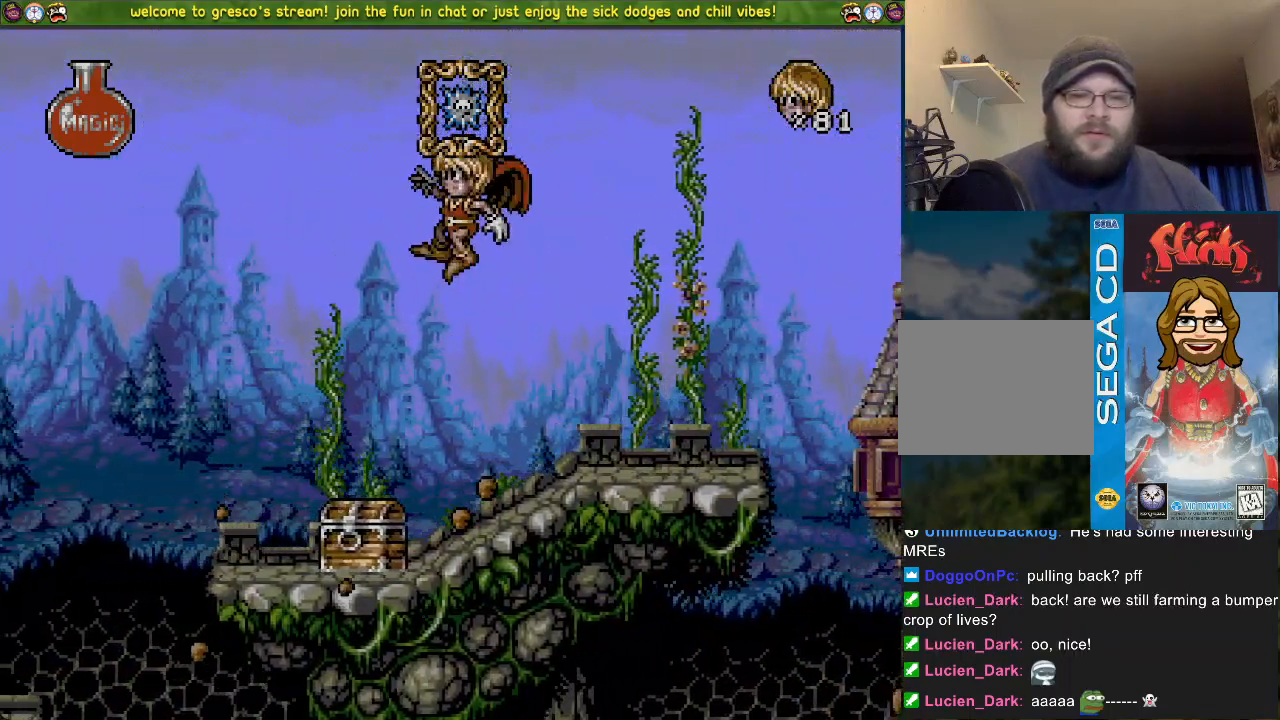
{"buttons": [], "left_stick": "center", "right_stick": "left", "events": [[50, "R3", "down"], [50, "right_stick", "left"], [83, "DPAD_LEFT", "down"], [116, "R3", "up"], [417, "DPAD_LEFT", "up"], [483, "CROSS", "up"]]}
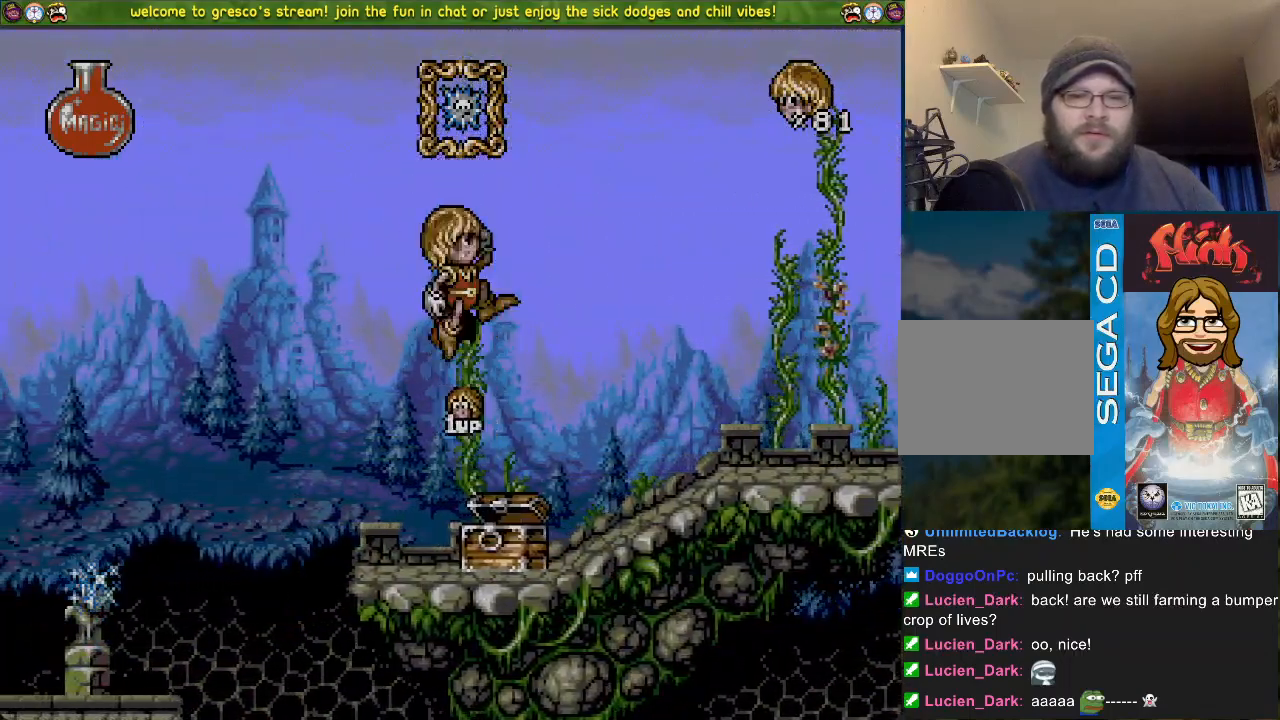
{"buttons": [], "left_stick": "center", "right_stick": "left", "events": []}
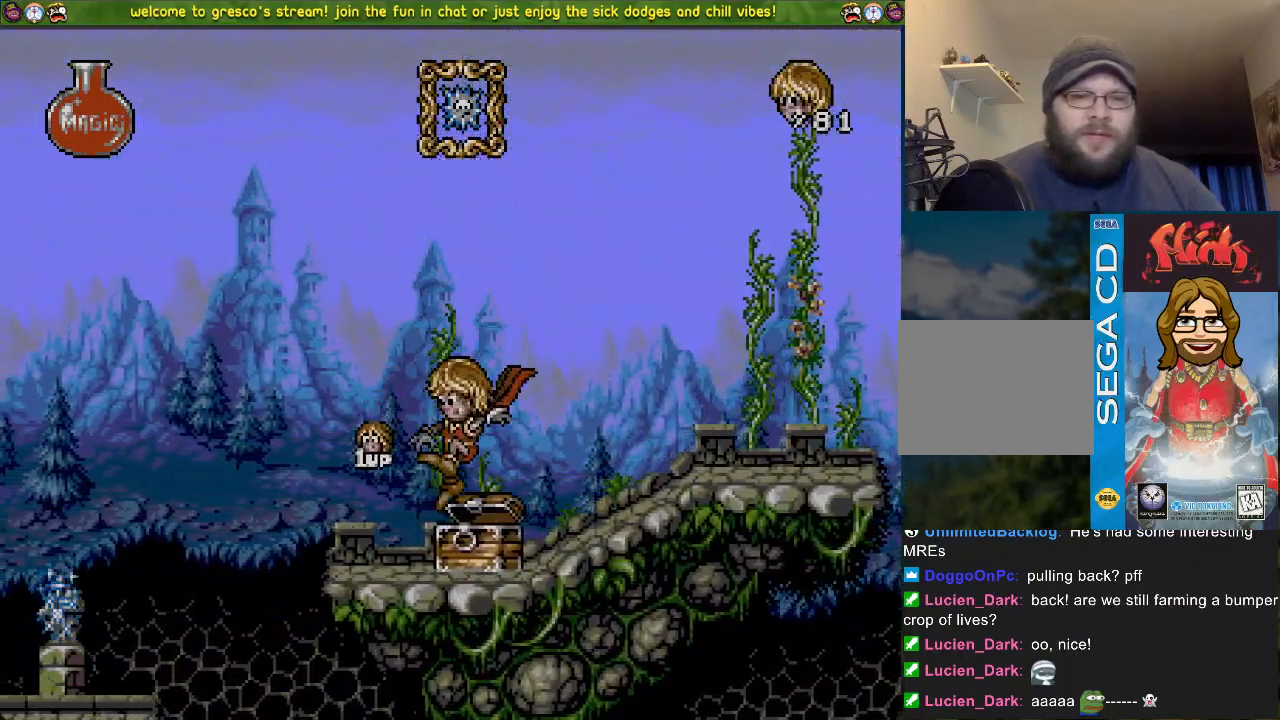
{"buttons": [], "left_stick": "center", "right_stick": "center", "events": [[133, "right_stick", "center"]]}
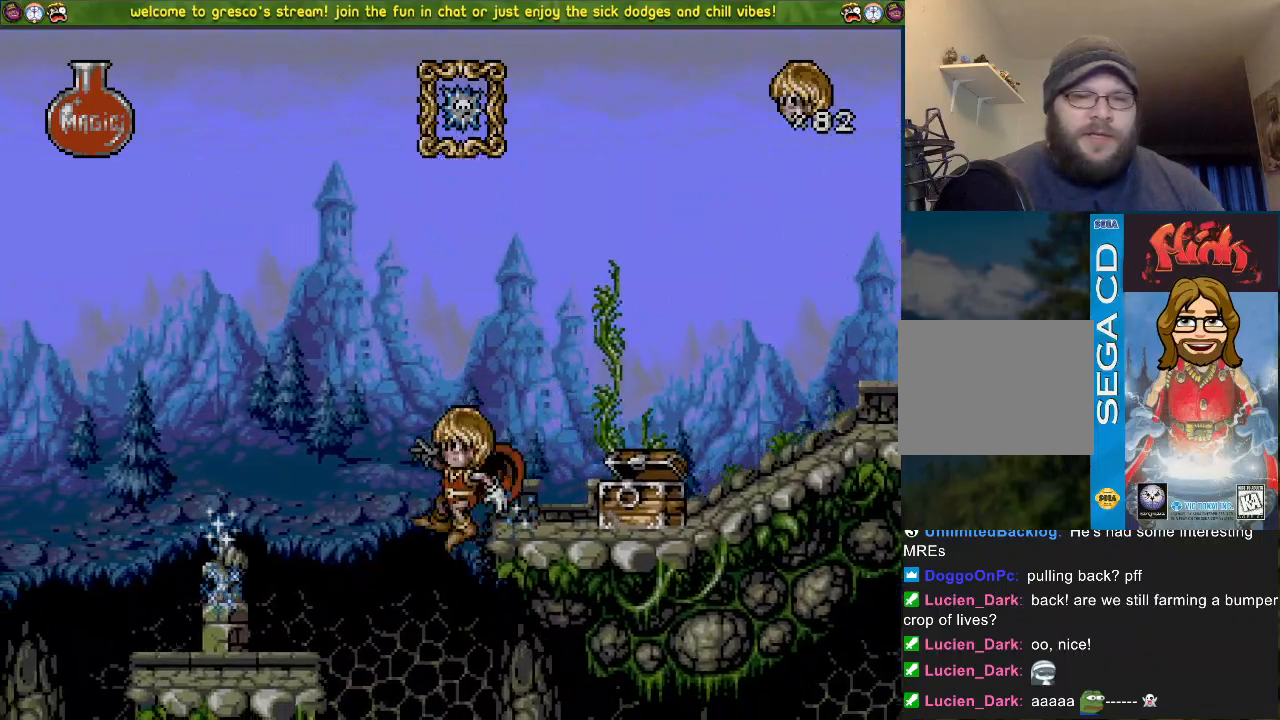
{"buttons": [], "left_stick": "center", "right_stick": "center", "events": []}
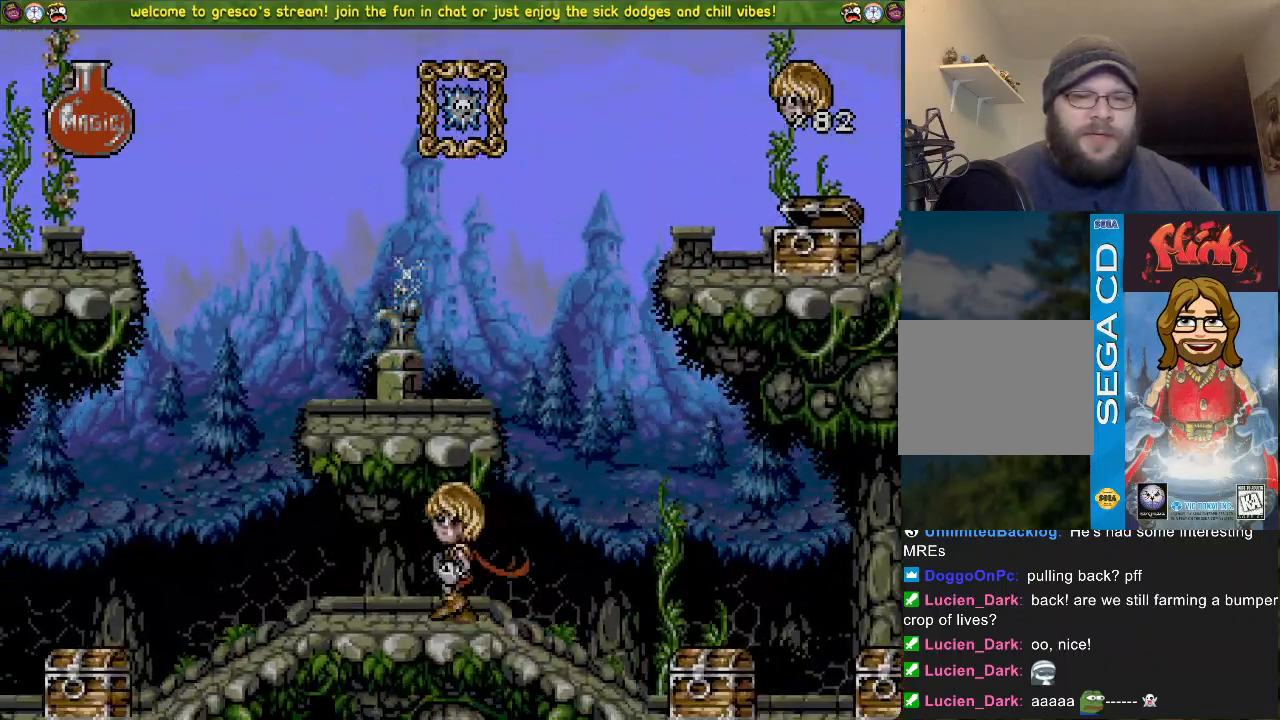
{"buttons": [], "left_stick": "center", "right_stick": "center", "events": []}
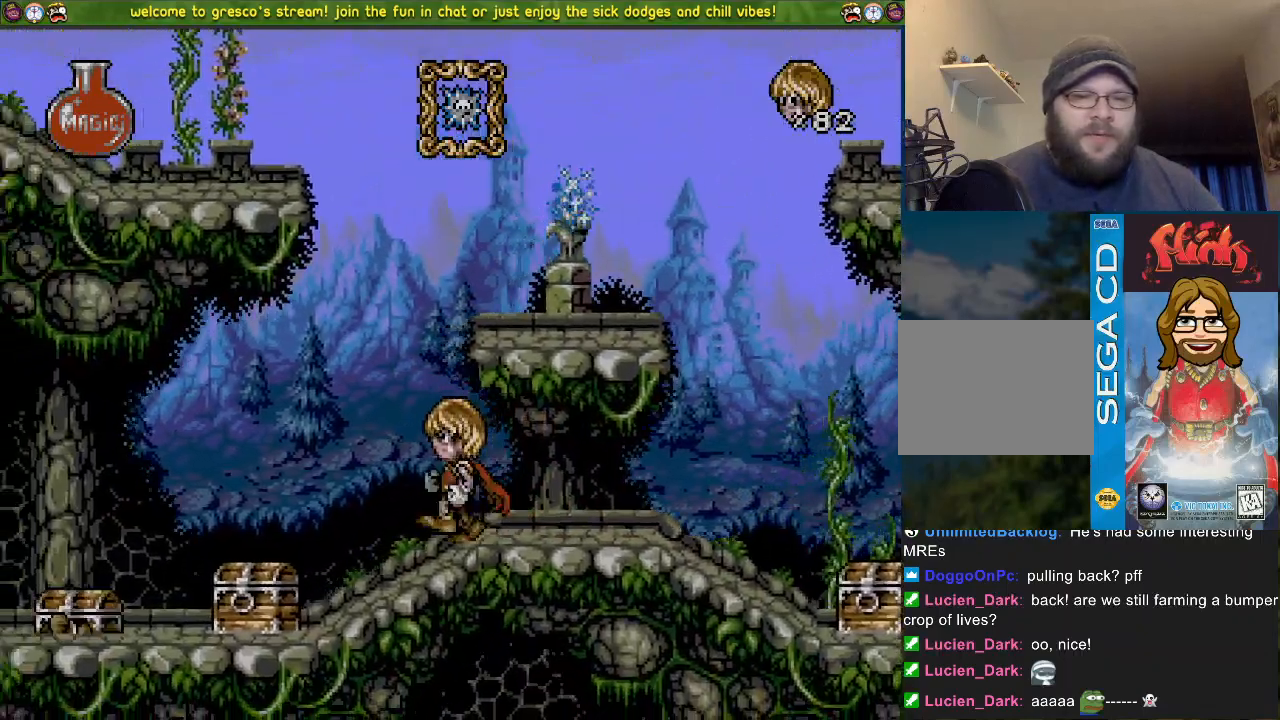
{"buttons": [], "left_stick": "center", "right_stick": "center", "events": []}
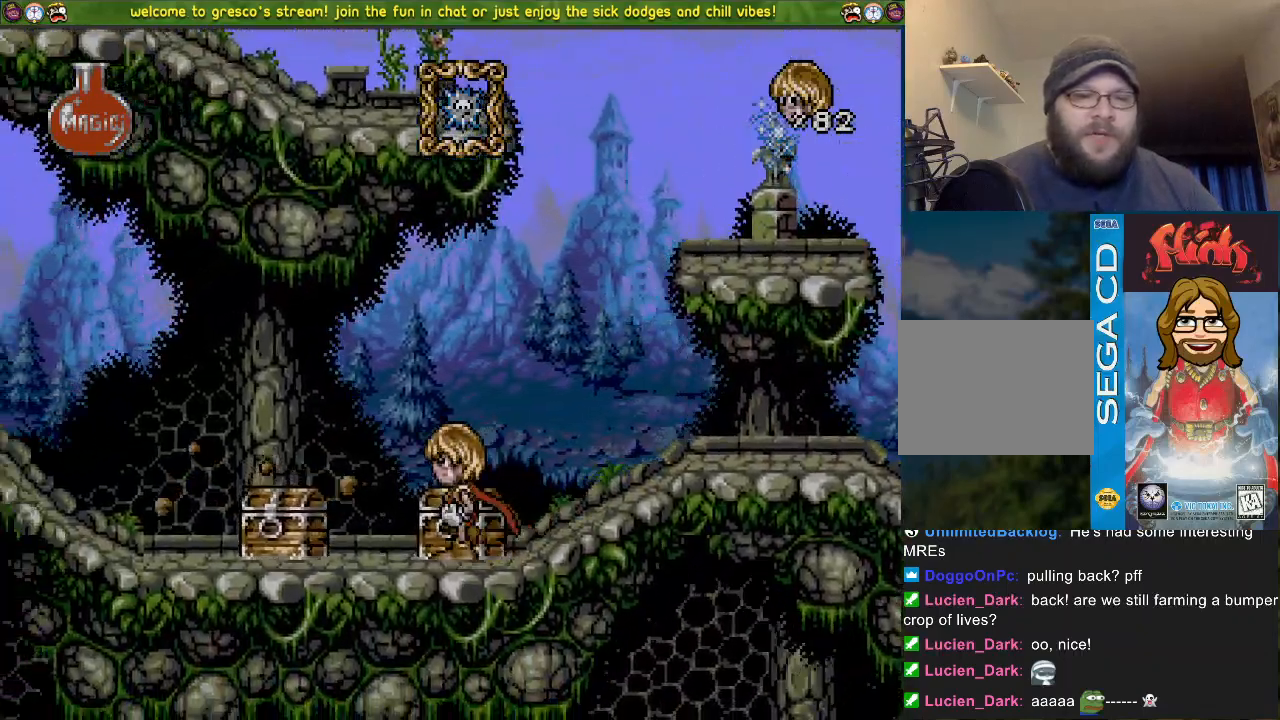
{"buttons": ["CROSS"], "left_stick": "center", "right_stick": "center", "events": [[433, "CROSS", "down"]]}
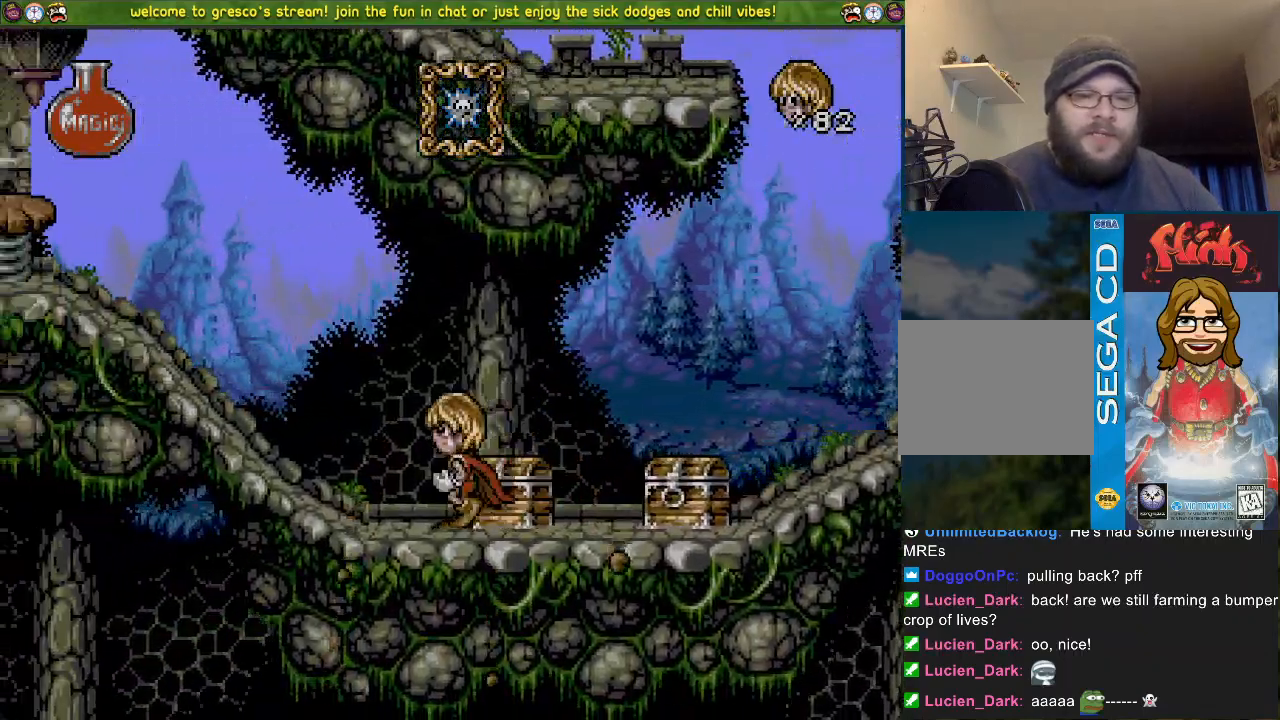
{"buttons": ["CROSS"], "left_stick": "center", "right_stick": "center", "events": [[384, "CROSS", "up"], [384, "right_stick", "left"], [501, "CROSS", "down"], [501, "right_stick", "center"]]}
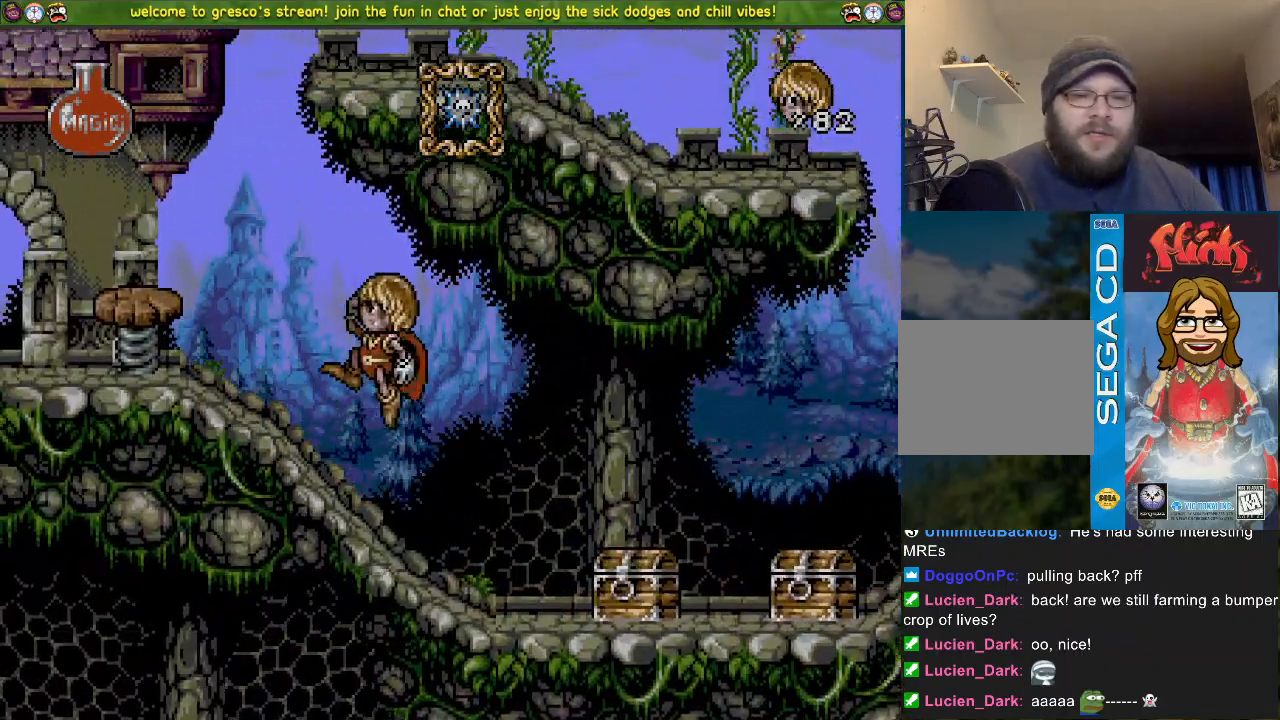
{"buttons": ["CROSS"], "left_stick": "center", "right_stick": "center", "events": []}
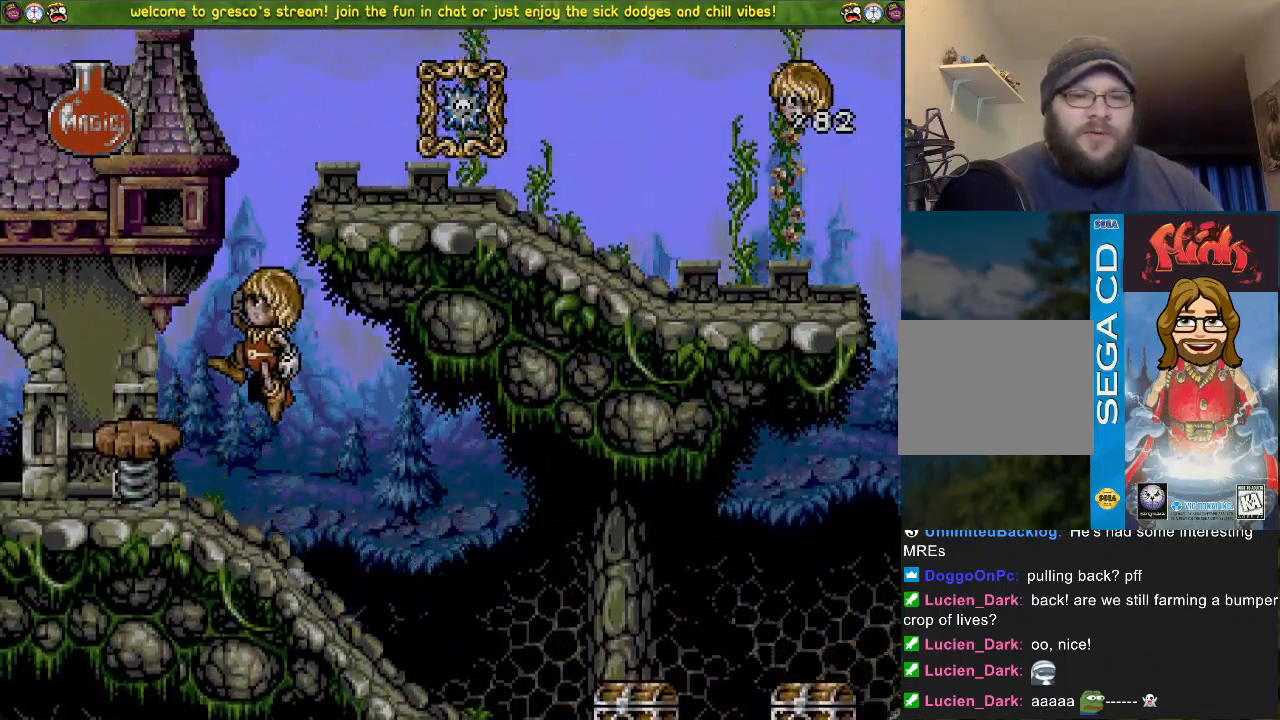
{"buttons": ["CROSS", "DPAD_LEFT"], "left_stick": "center", "right_stick": "center"}
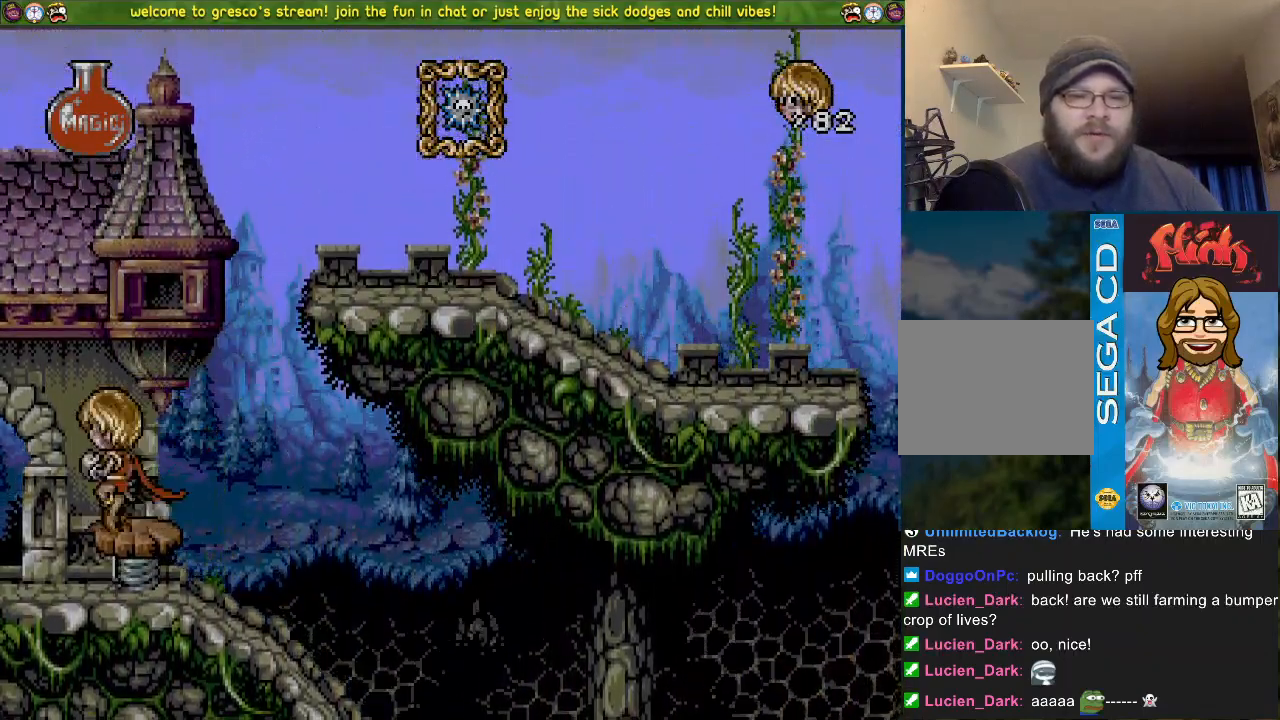
{"buttons": ["DPAD_LEFT"], "left_stick": "center", "right_stick": "center", "events": [[450, "CROSS", "up"]]}
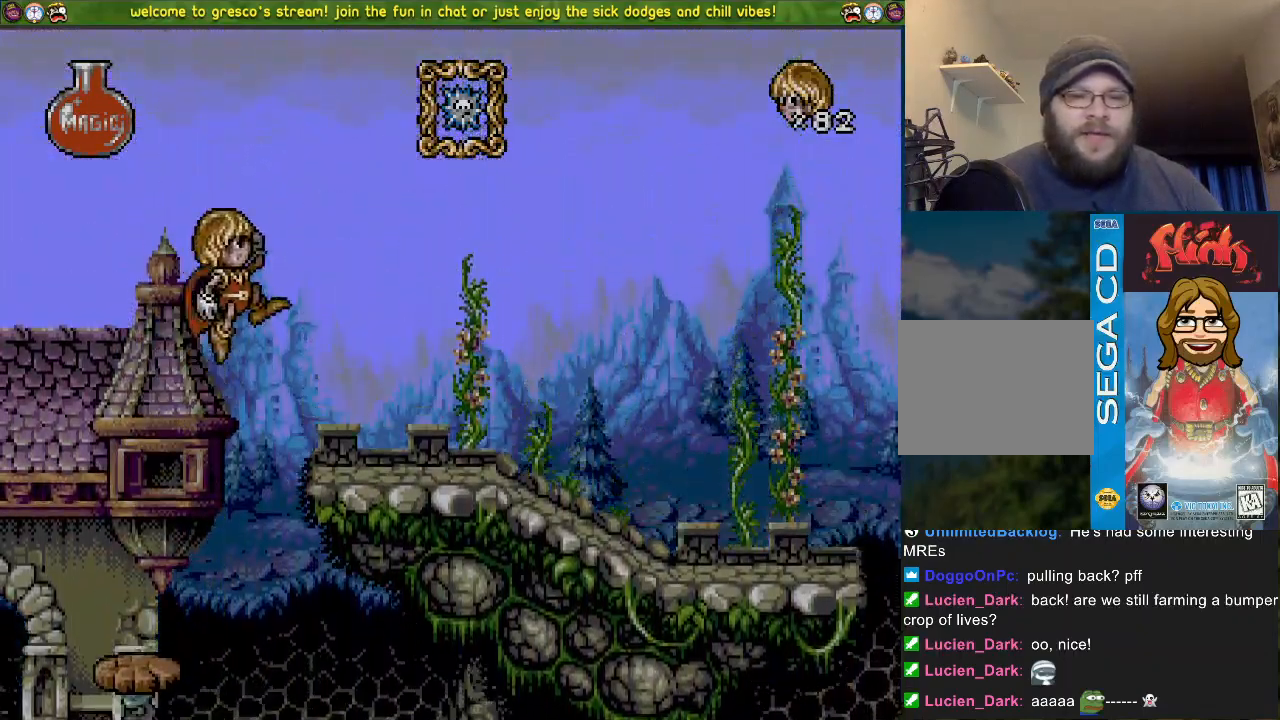
{"buttons": ["DPAD_LEFT"], "left_stick": "center", "right_stick": "center", "events": [[400, "CROSS", "down"], [501, "CROSS", "up"]]}
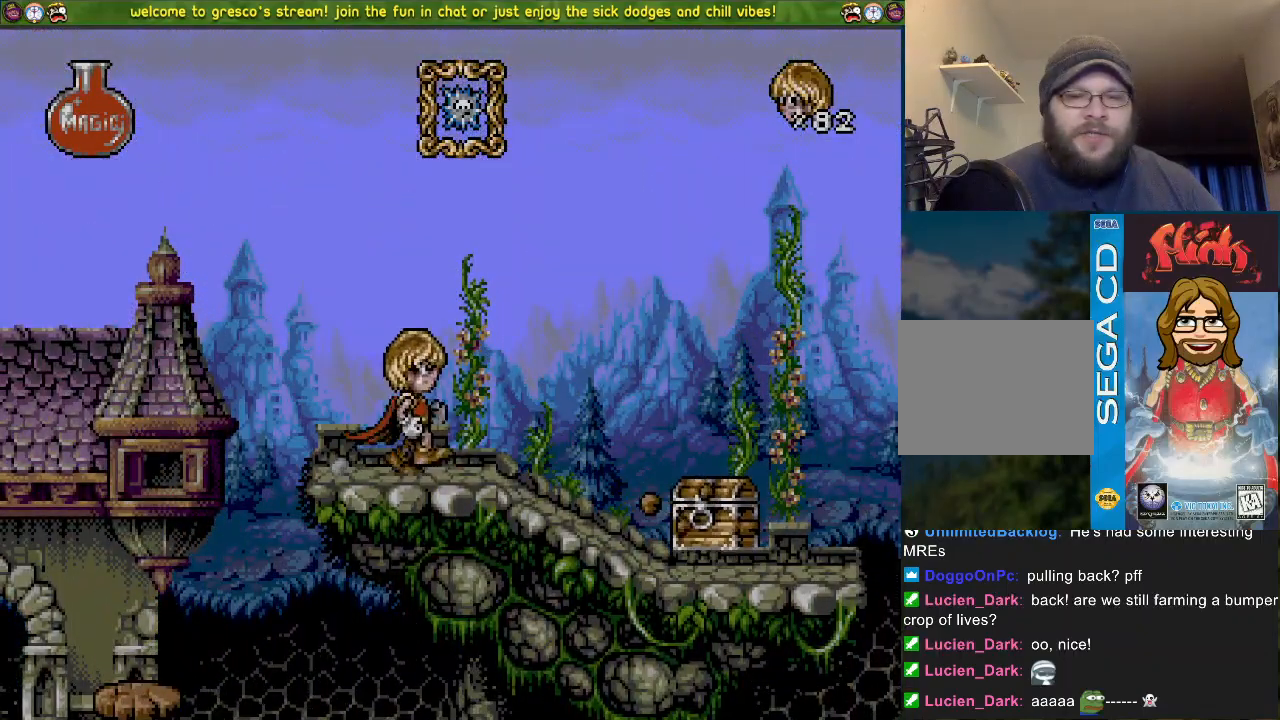
{"buttons": ["CROSS", "DPAD_LEFT"], "left_stick": "center", "right_stick": "center", "events": [[483, "CROSS", "down"]]}
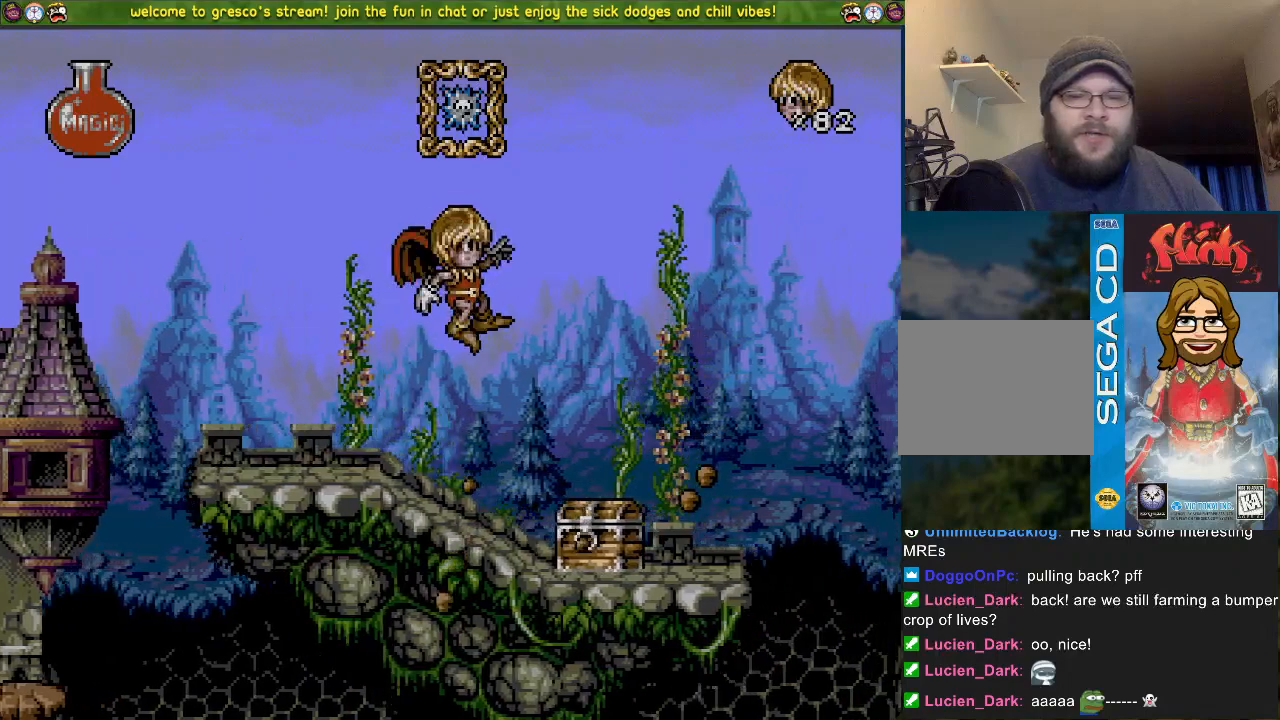
{"buttons": ["DPAD_LEFT"], "left_stick": "center", "right_stick": "center", "events": [[67, "DPAD_LEFT", "up"], [450, "DPAD_LEFT", "down"], [467, "CROSS", "up"]]}
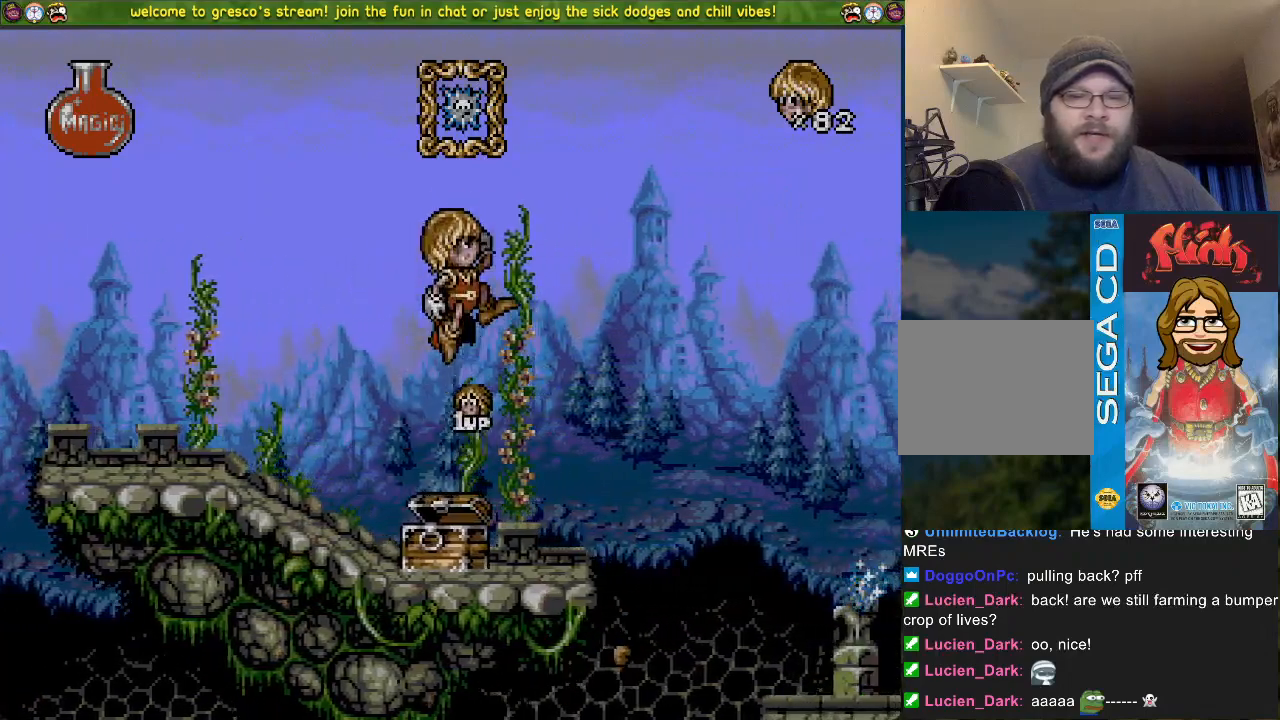
{"buttons": ["DPAD_LEFT"], "left_stick": "center", "right_stick": "center", "events": []}
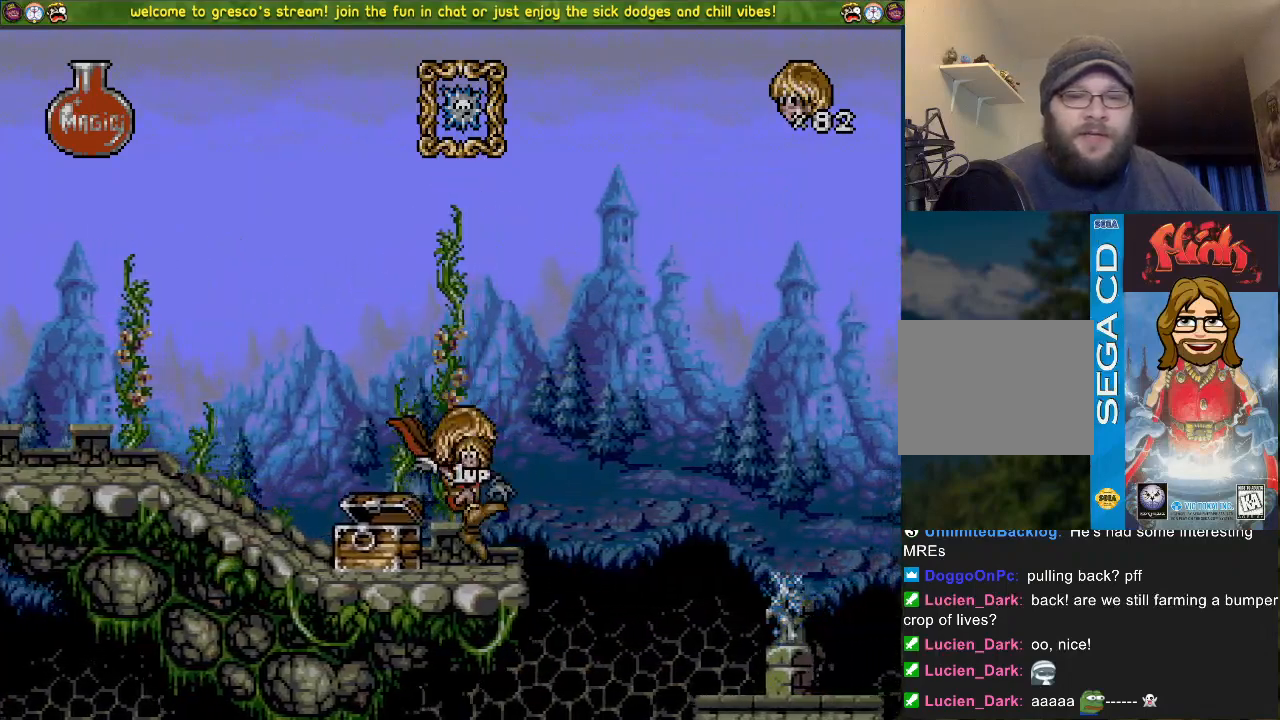
{"buttons": ["CROSS", "DPAD_LEFT"], "left_stick": "center", "right_stick": "center", "events": [[117, "DPAD_LEFT", "up"], [167, "DPAD_LEFT", "down"], [401, "CROSS", "down"]]}
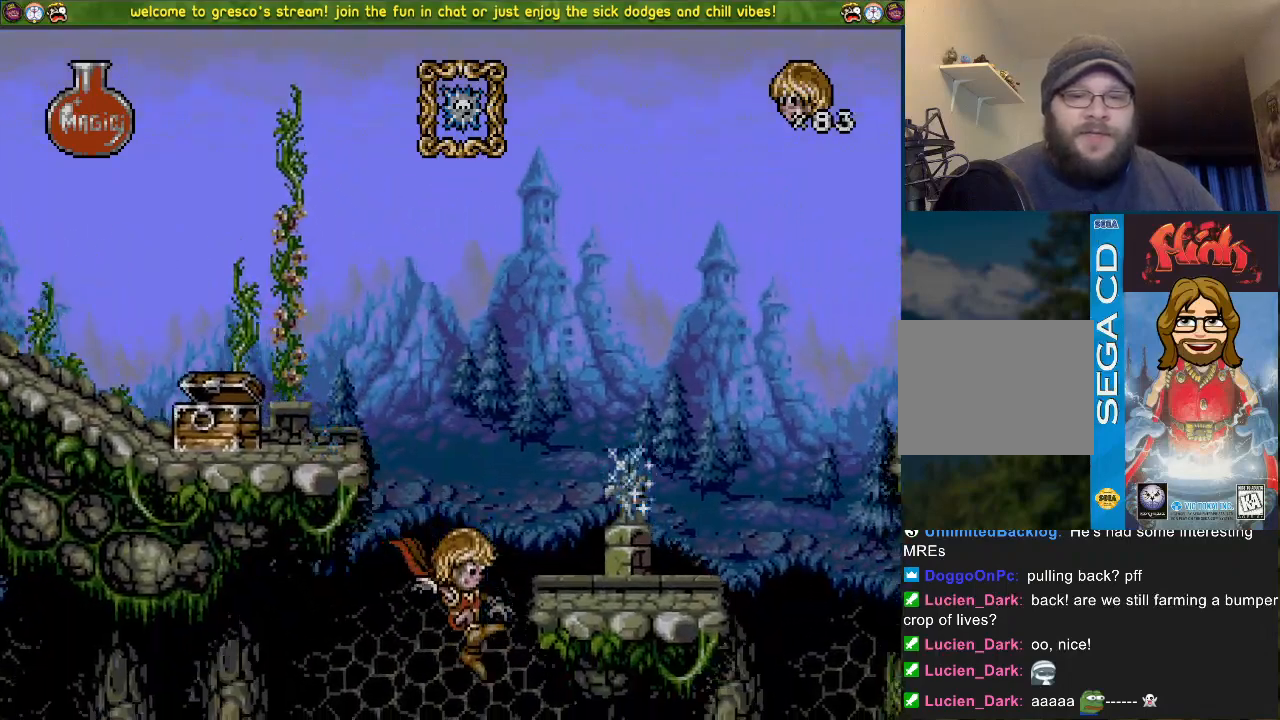
{"buttons": ["CROSS"], "left_stick": "center", "right_stick": "center", "events": [[133, "DPAD_LEFT", "up"], [300, "CROSS", "up"], [417, "CROSS", "down"]]}
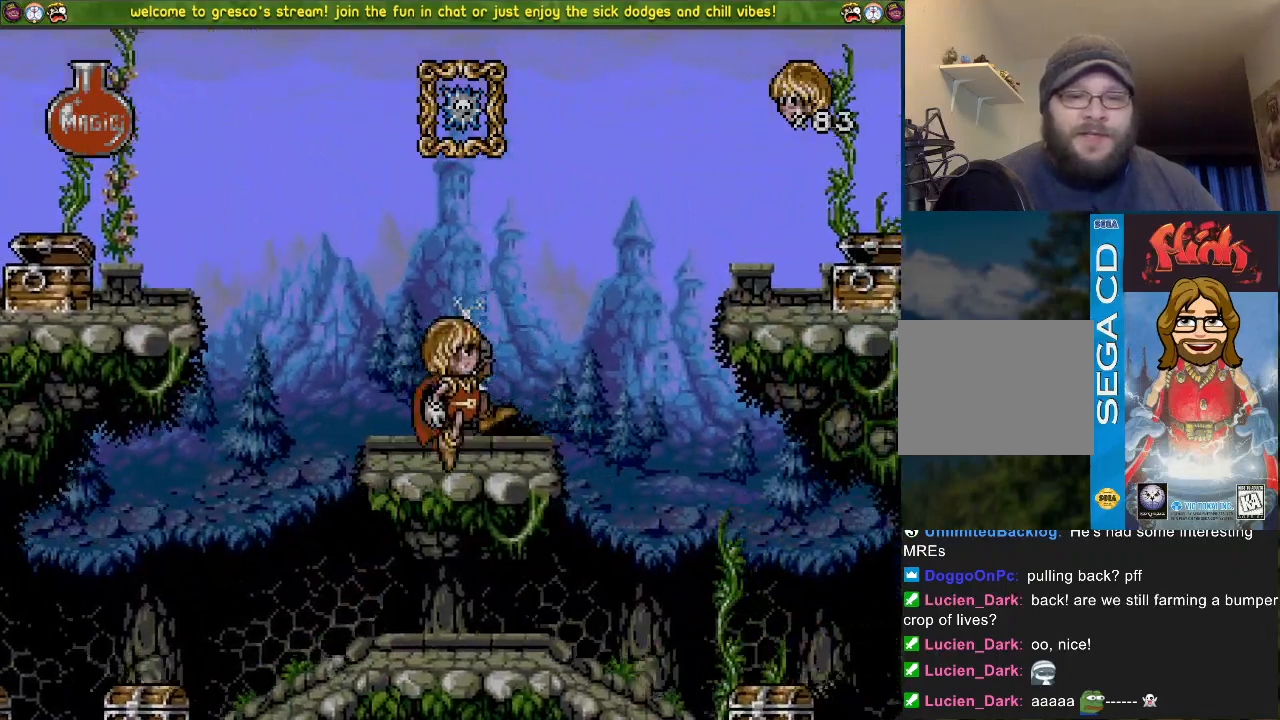
{"buttons": [], "left_stick": "center", "right_stick": "center", "events": [[484, "CROSS", "up"]]}
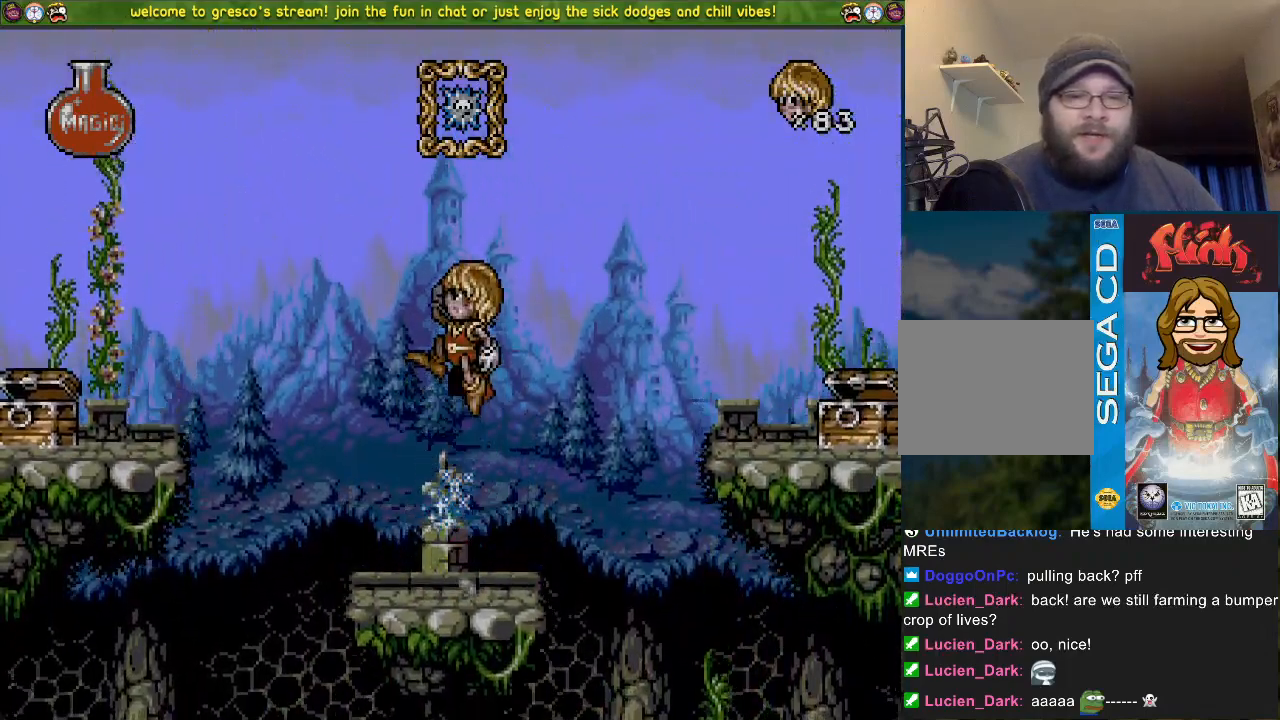
{"buttons": [], "left_stick": "center", "right_stick": "center", "events": [[83, "DPAD_LEFT", "down"], [167, "DPAD_LEFT", "up"]]}
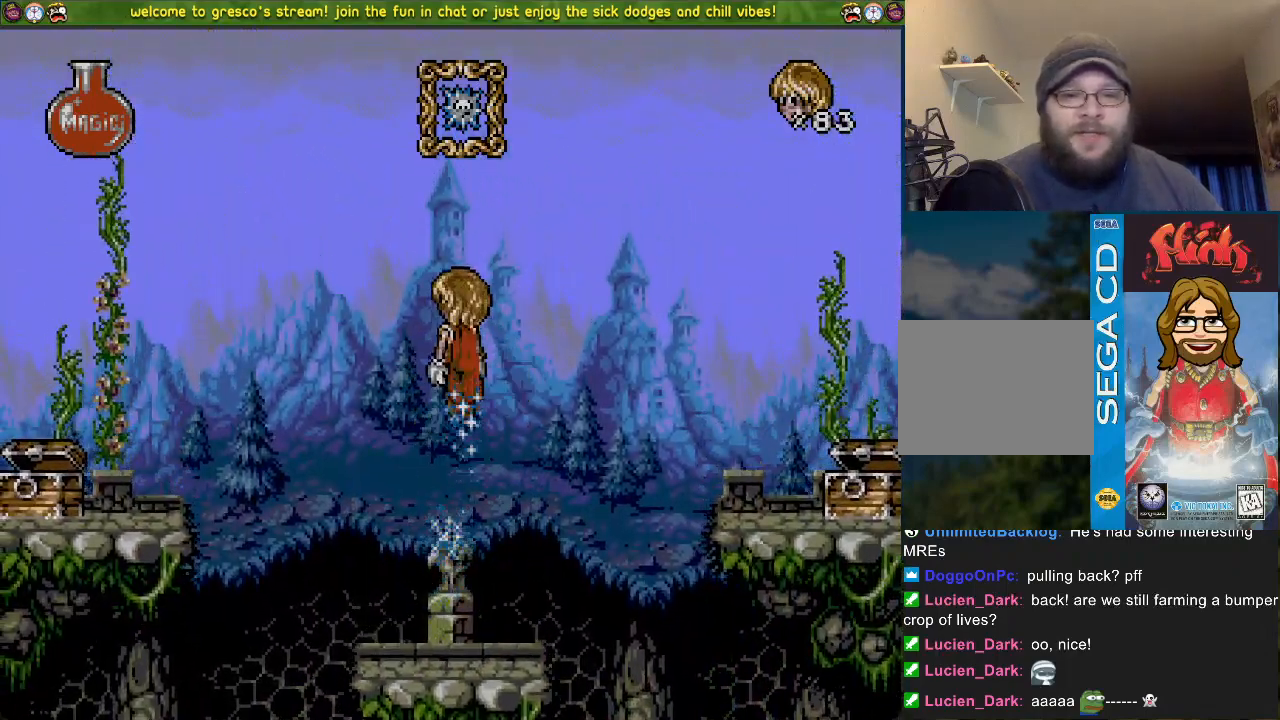
{"buttons": [], "left_stick": "center", "right_stick": "center", "events": []}
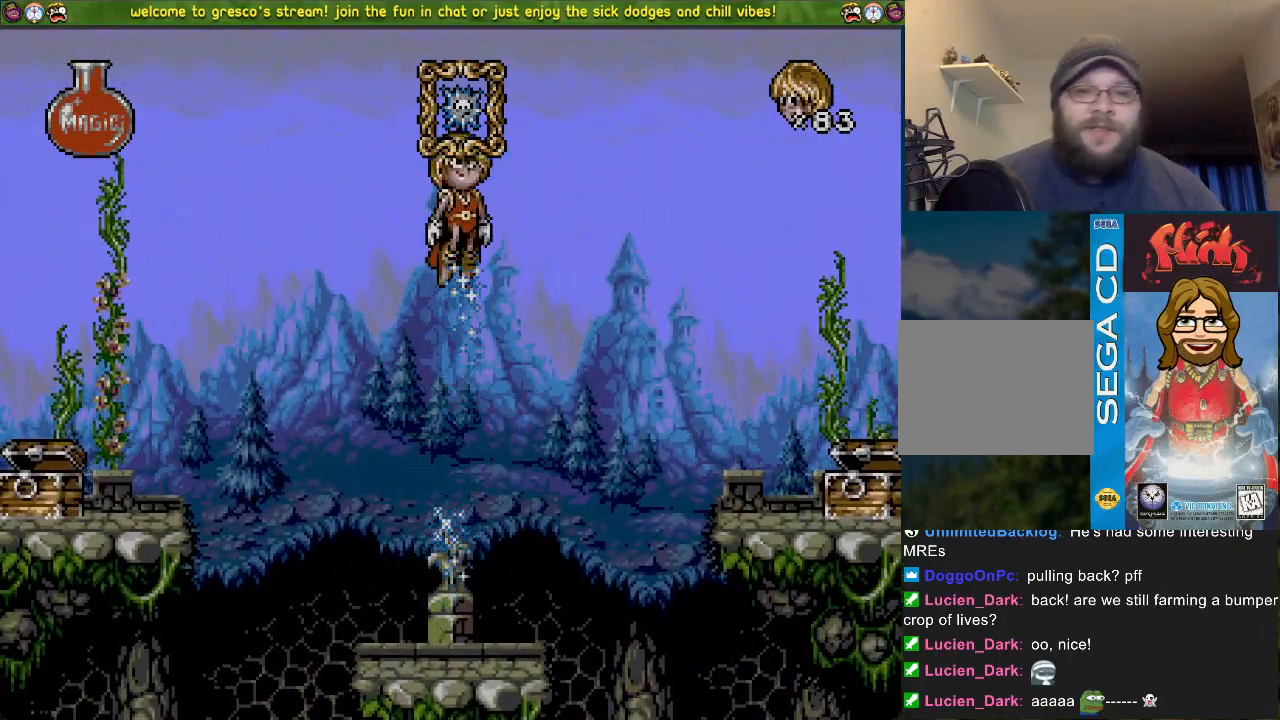
{"buttons": [], "left_stick": "center", "right_stick": "center", "events": []}
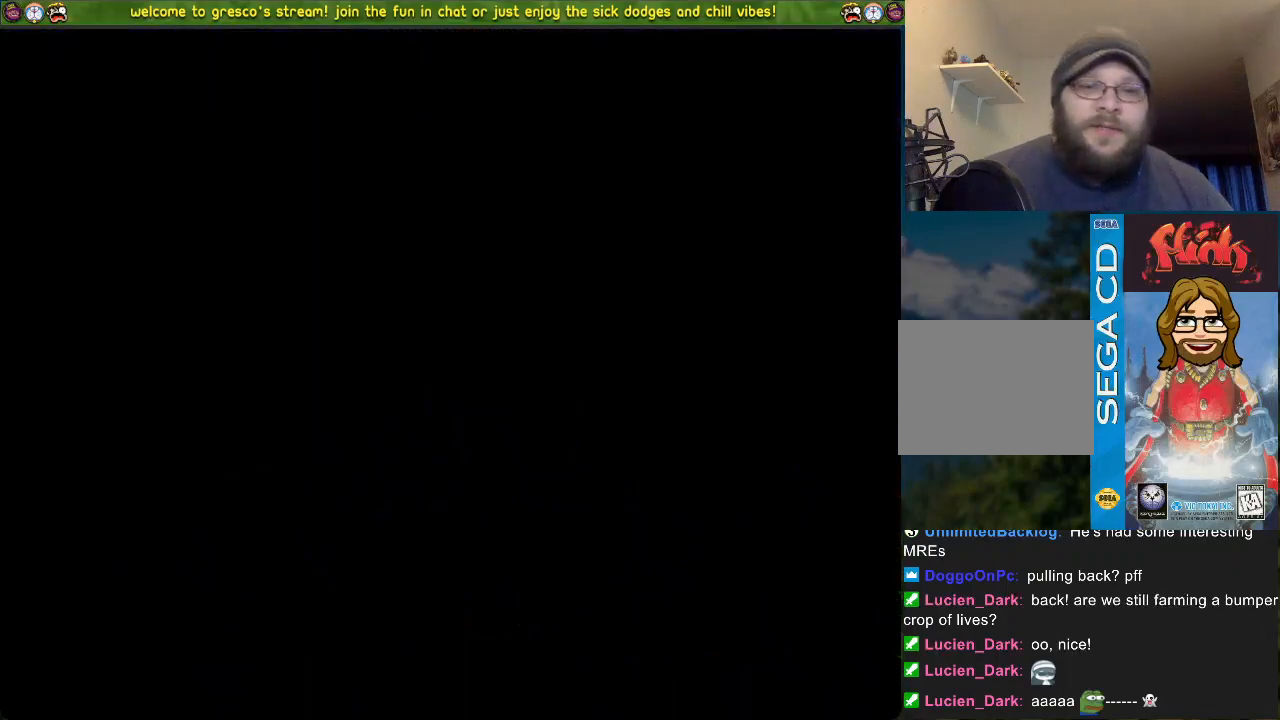
{"buttons": [], "left_stick": "center", "right_stick": "center", "events": []}
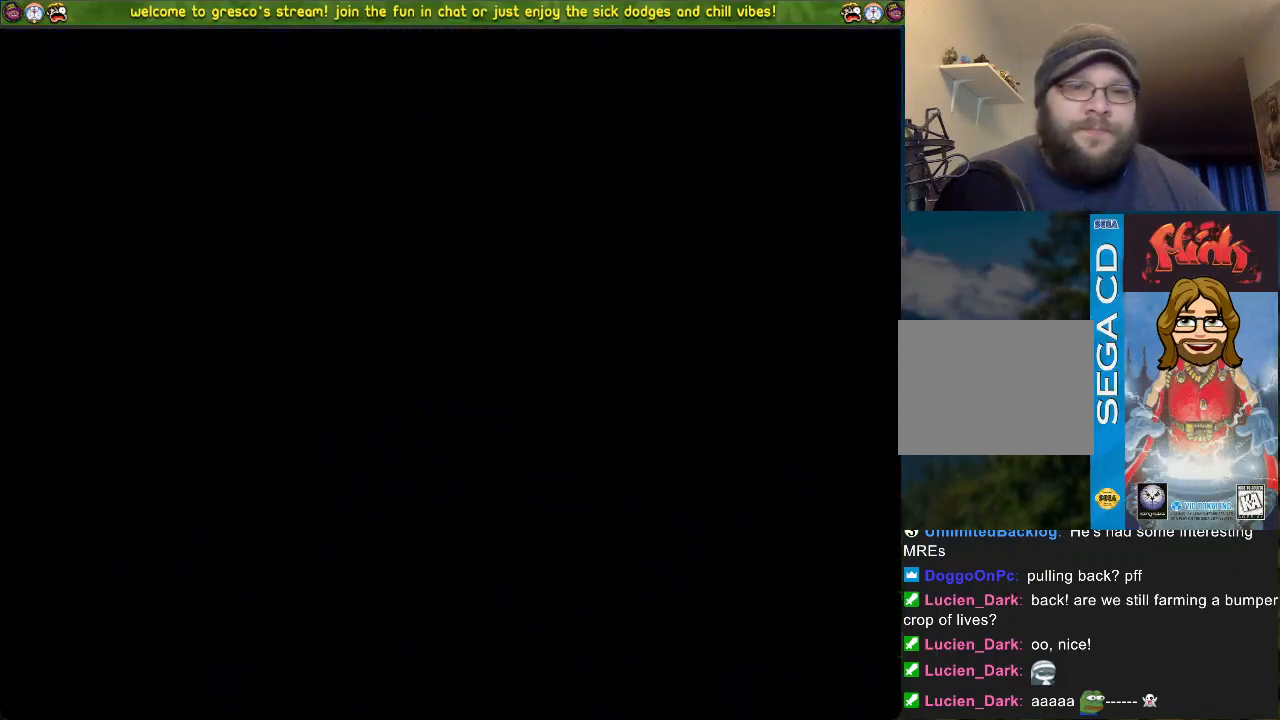
{"buttons": [], "left_stick": "center", "right_stick": "center", "events": []}
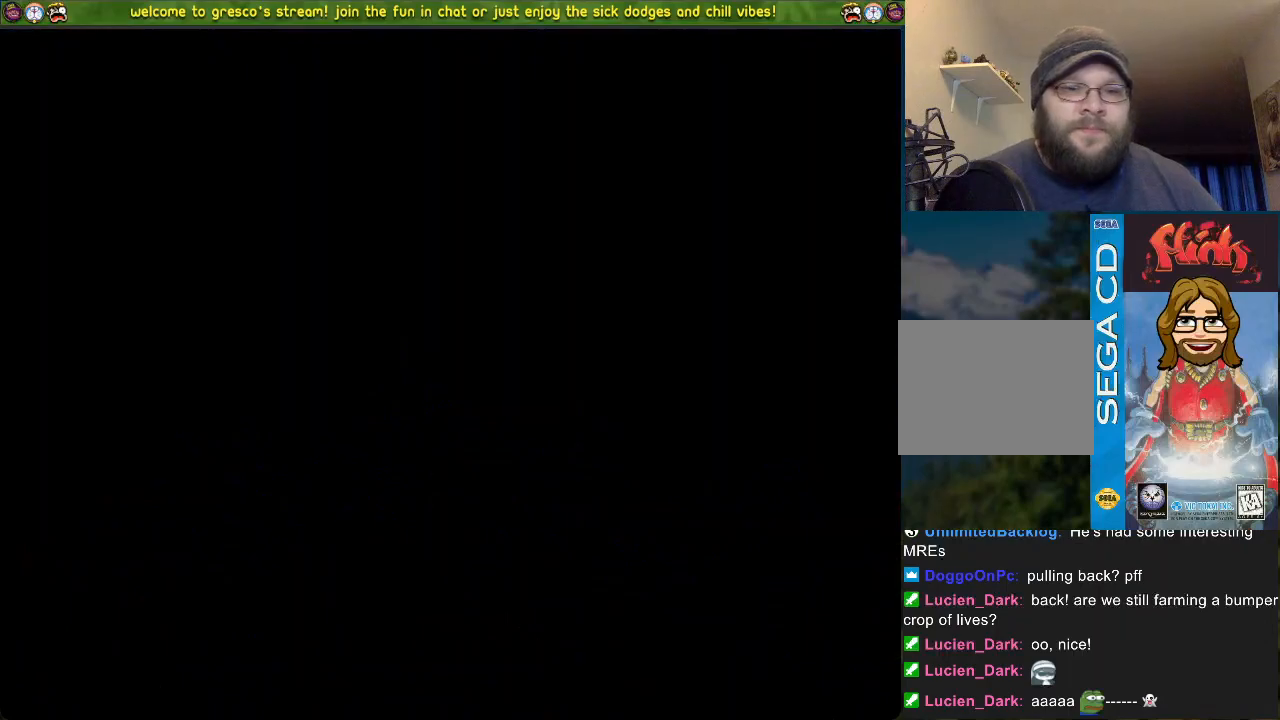
{"buttons": ["CROSS"], "left_stick": "center", "right_stick": "center", "events": [[501, "CROSS", "down"]]}
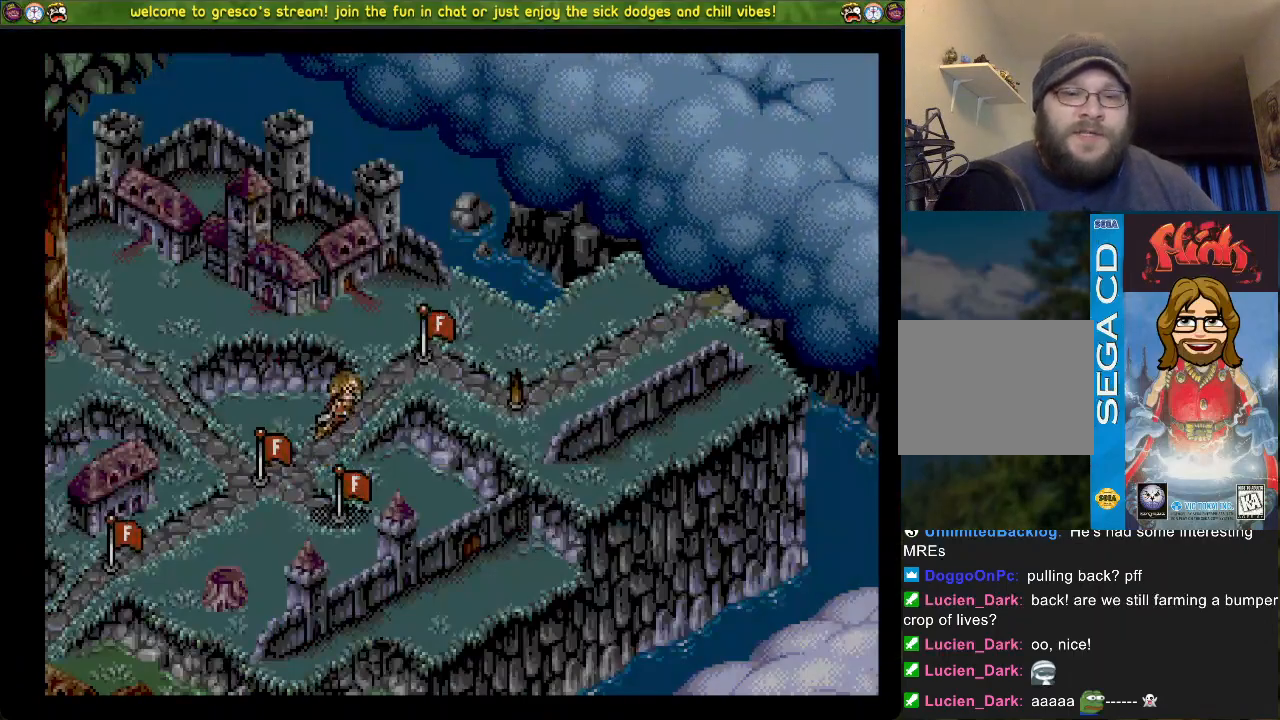
{"buttons": [], "left_stick": "center", "right_stick": "center", "events": [[133, "CROSS", "up"], [217, "CROSS", "down"], [300, "CROSS", "up"], [350, "CROSS", "down"], [484, "CROSS", "up"]]}
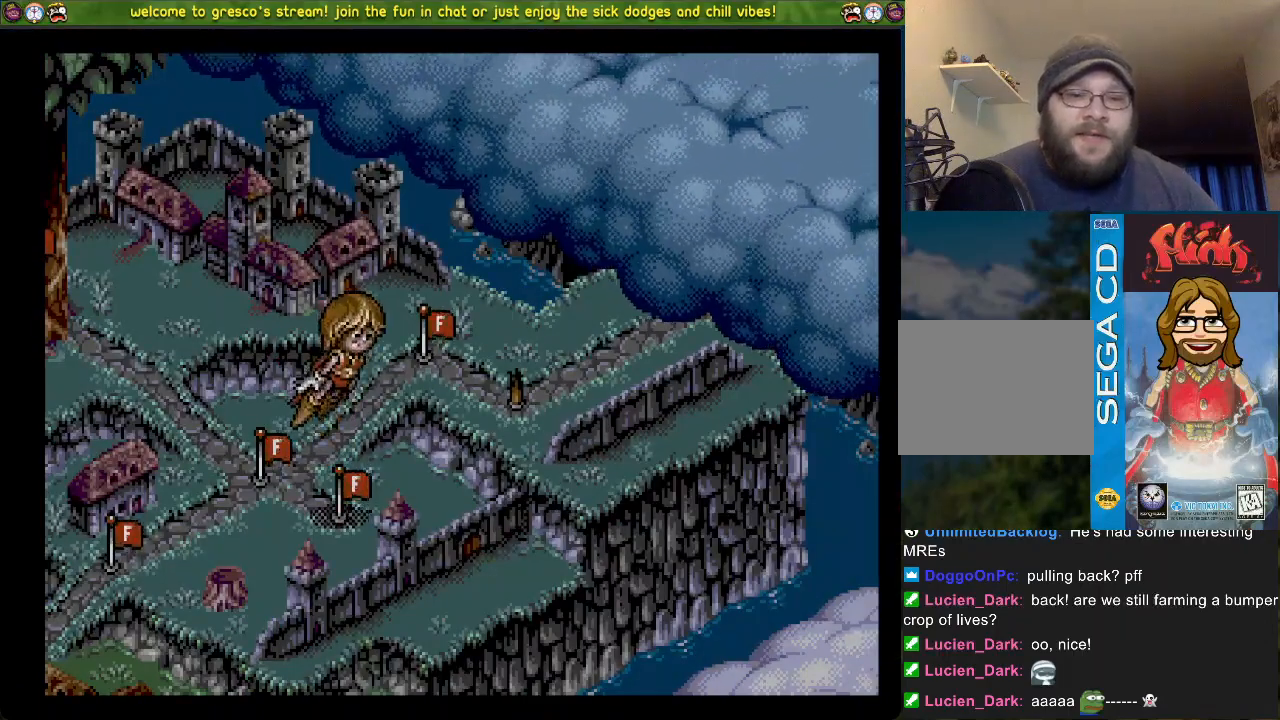
{"buttons": [], "left_stick": "center", "right_stick": "center", "events": []}
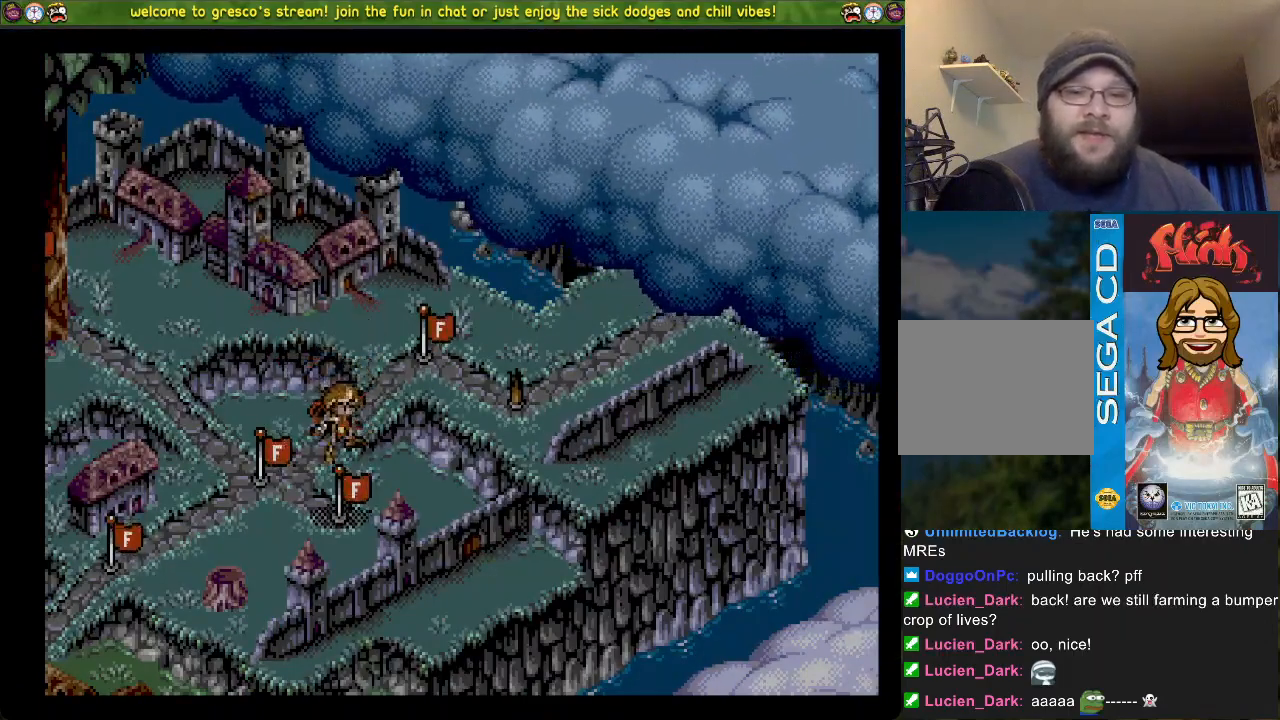
{"buttons": [], "left_stick": "center", "right_stick": "center", "events": []}
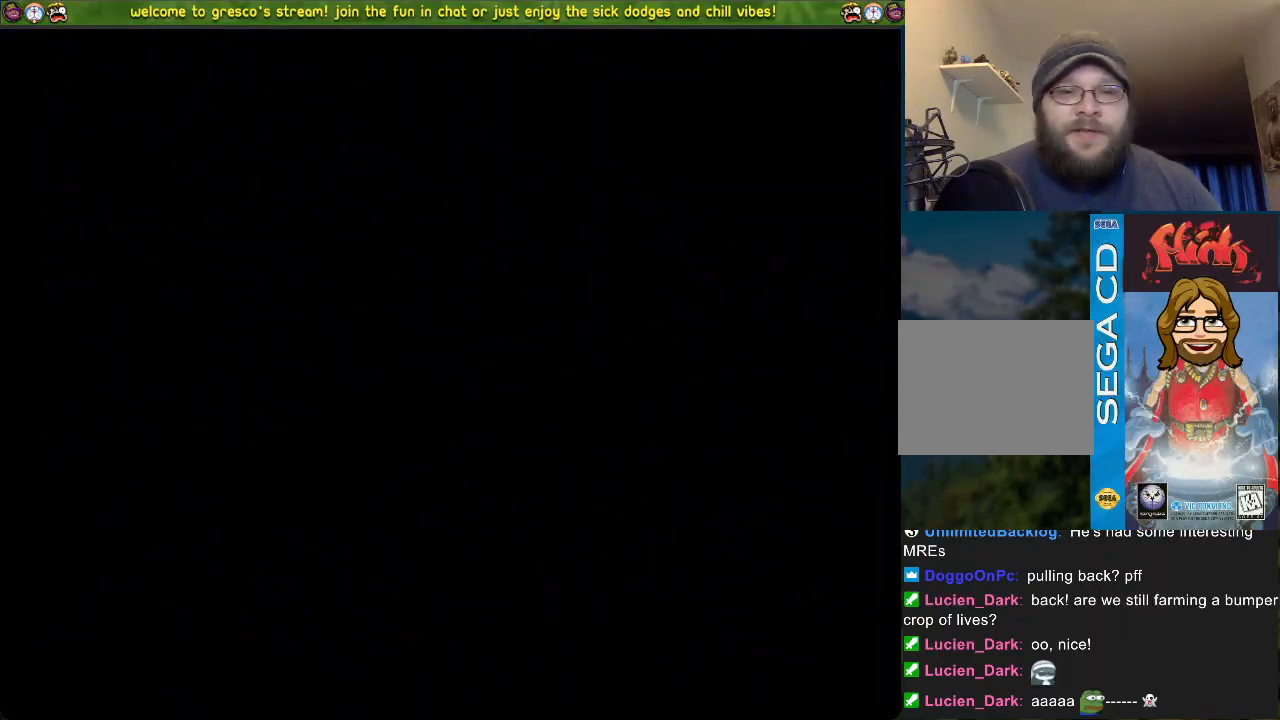
{"buttons": ["DPAD_LEFT"], "left_stick": "center", "right_stick": "center", "events": [[167, "DPAD_LEFT", "down"]]}